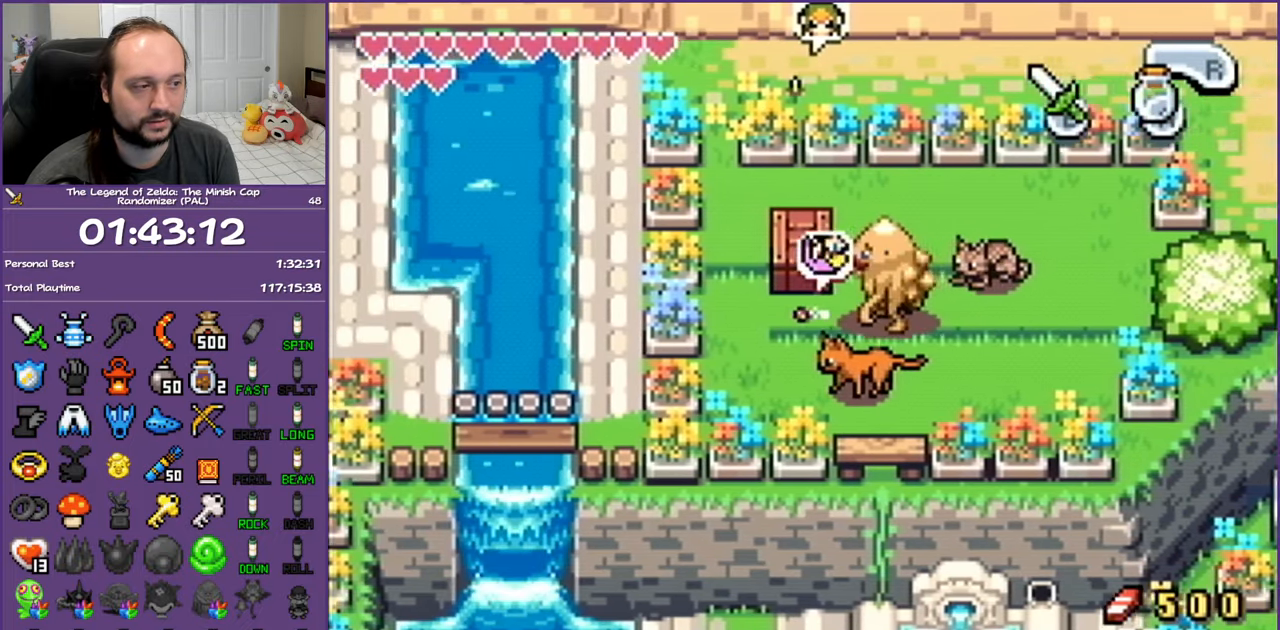
Gameplay with a controller (Nintendo layout); each line is a JSON object with the inputs held at the frame after it. "events" lists button and stick changes between this image and that frame as [ms after this image, input, new state], when the widget could be followed in between. Not read: L3 R3 START.
{"buttons": ["DPAD_DOWN"], "events": [[50, "DPAD_DOWN", "down"], [150, "DPAD_LEFT", "up"], [283, "R1", "down"], [450, "R1", "up"]]}
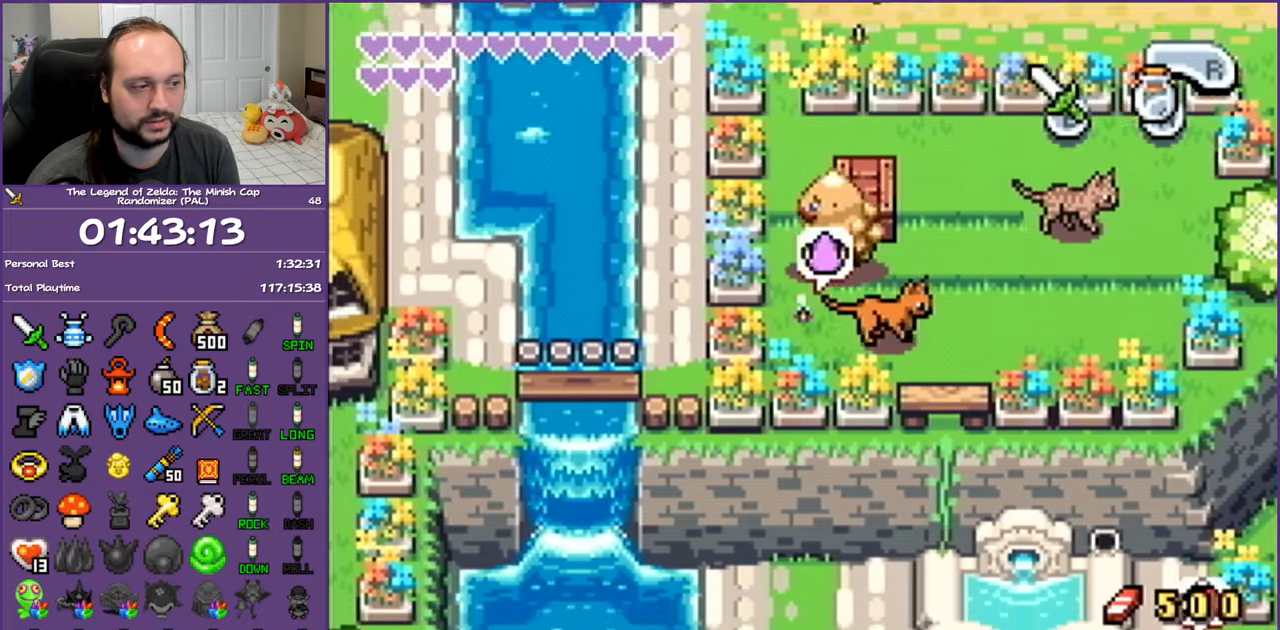
{"buttons": ["DPAD_RIGHT"], "events": [[33, "DPAD_RIGHT", "down"], [150, "DPAD_DOWN", "up"], [233, "R1", "down"], [383, "R1", "up"]]}
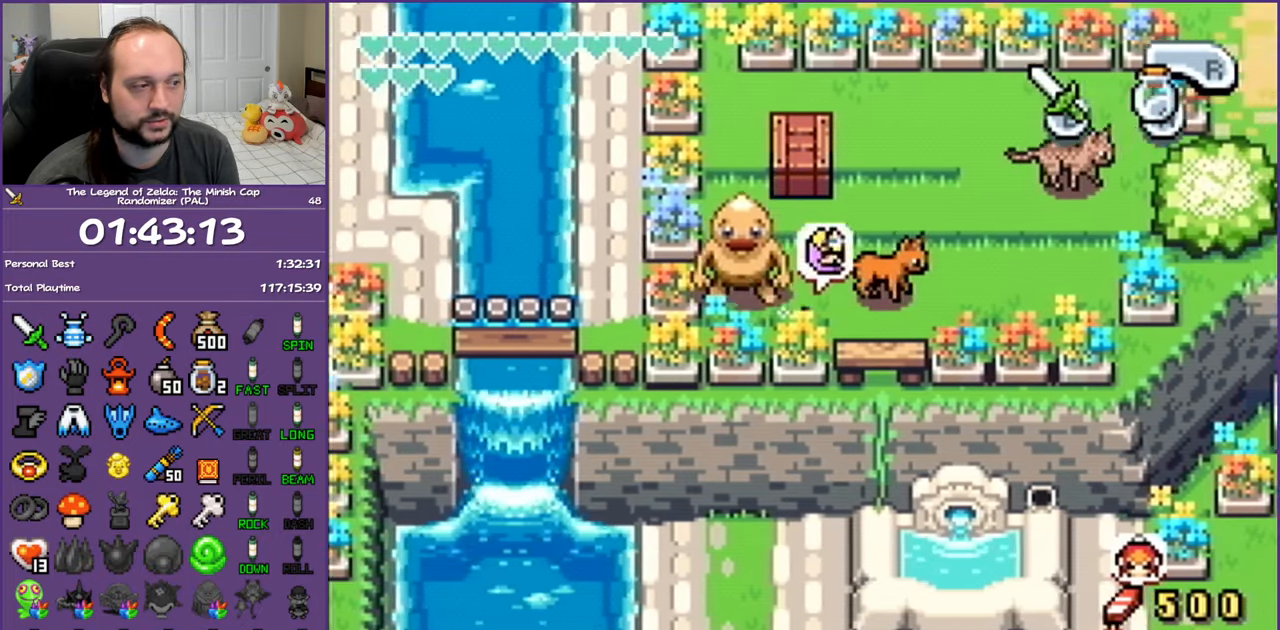
{"buttons": ["DPAD_DOWN"], "events": [[200, "DPAD_DOWN", "down"], [233, "DPAD_RIGHT", "up"], [317, "R1", "down"], [467, "R1", "up"]]}
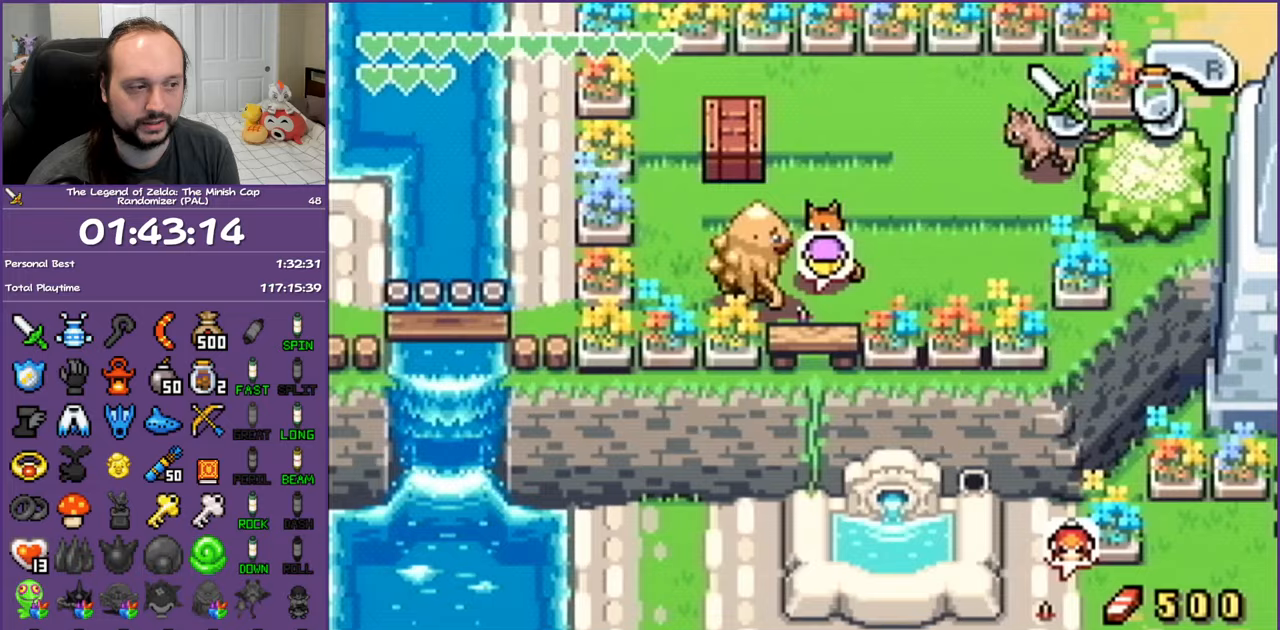
{"buttons": ["DPAD_DOWN"], "events": [[333, "R1", "down"], [500, "R1", "up"]]}
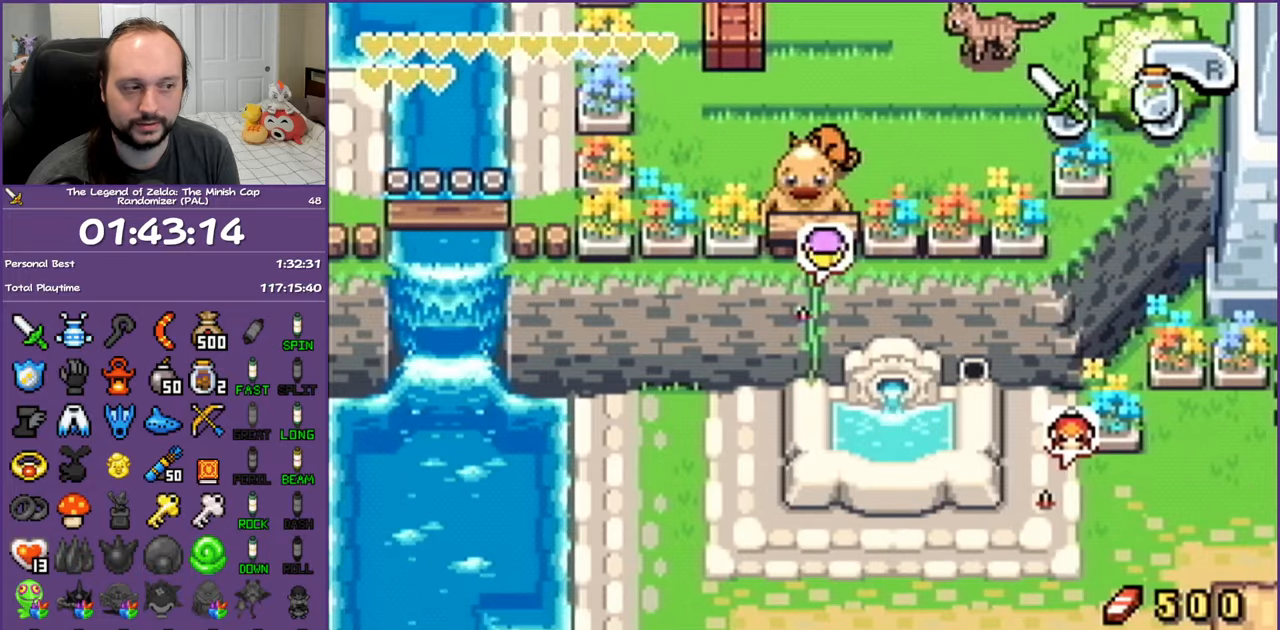
{"buttons": ["DPAD_RIGHT"], "events": [[217, "DPAD_RIGHT", "down"], [233, "DPAD_DOWN", "up"], [283, "R1", "down"], [383, "R1", "up"]]}
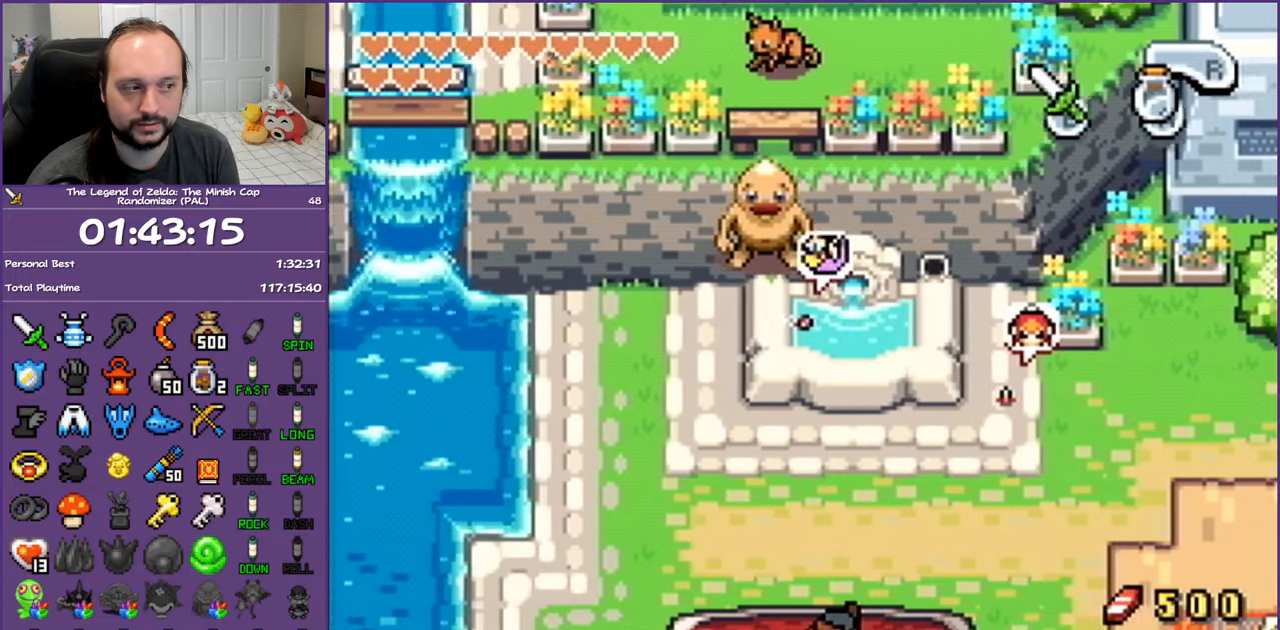
{"buttons": ["A", "DPAD_UP", "DPAD_RIGHT"], "events": [[17, "A", "down"], [150, "A", "up"], [217, "A", "down"], [317, "A", "up"], [367, "A", "down"], [450, "DPAD_UP", "down"]]}
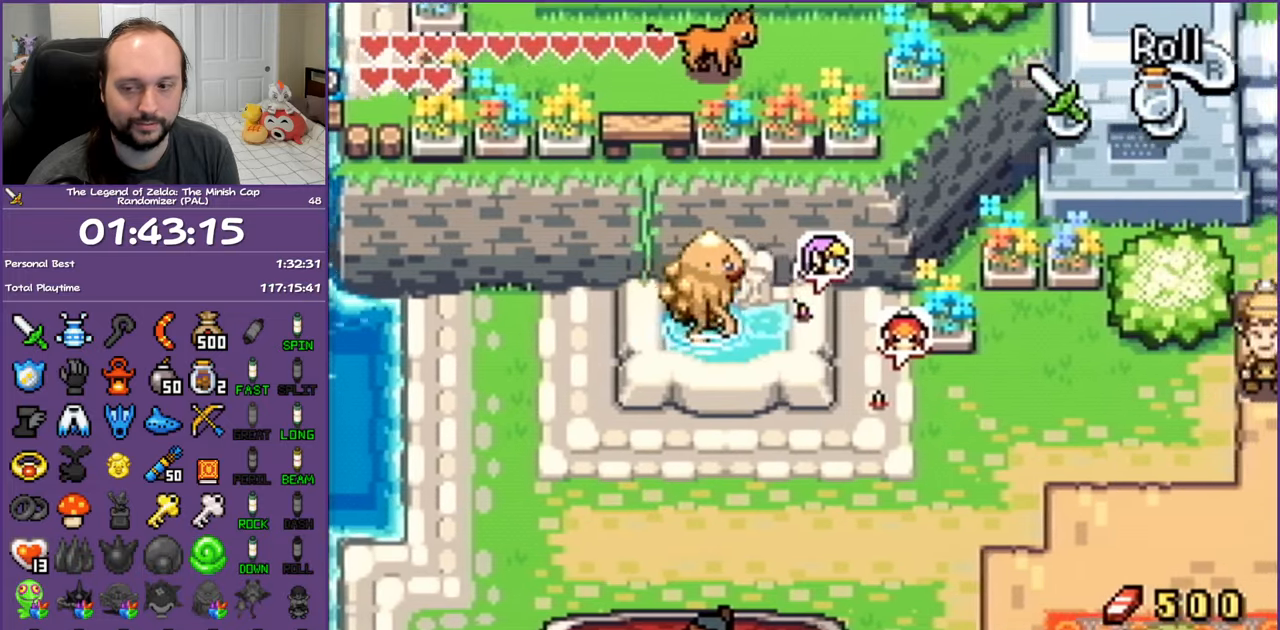
{"buttons": ["DPAD_UP"], "events": [[50, "A", "up"], [67, "DPAD_RIGHT", "up"], [100, "A", "down"], [250, "A", "up"]]}
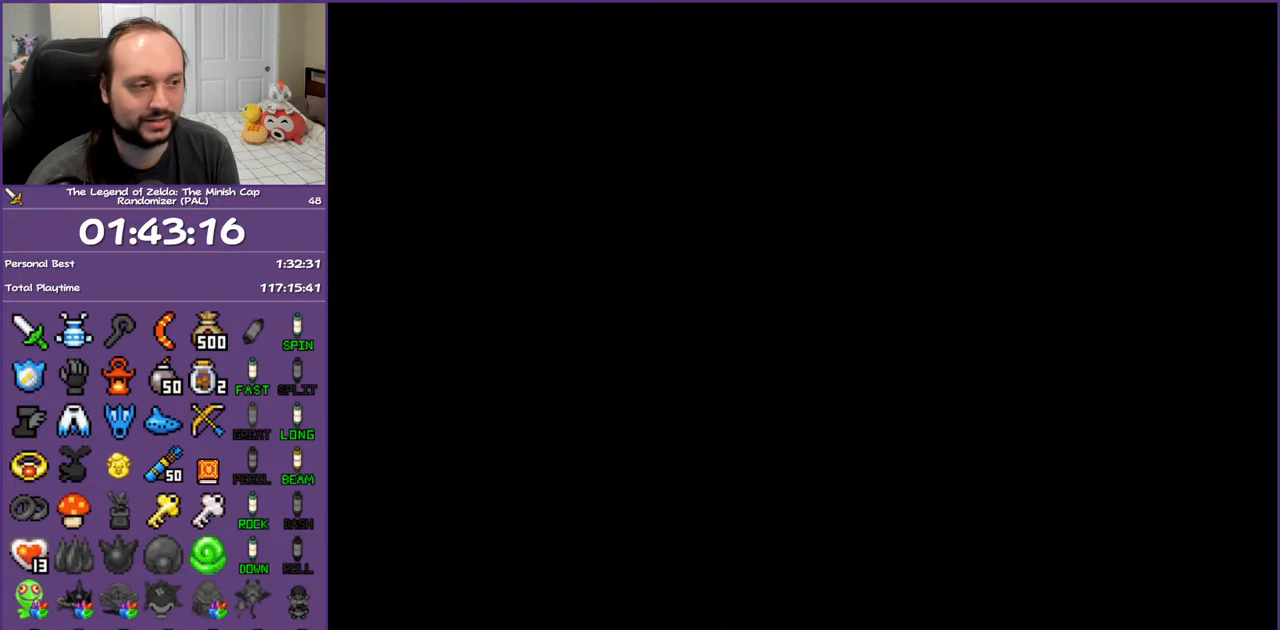
{"buttons": ["DPAD_UP", "DPAD_LEFT"], "events": [[167, "DPAD_UP", "up"], [367, "DPAD_UP", "down"], [383, "DPAD_LEFT", "down"]]}
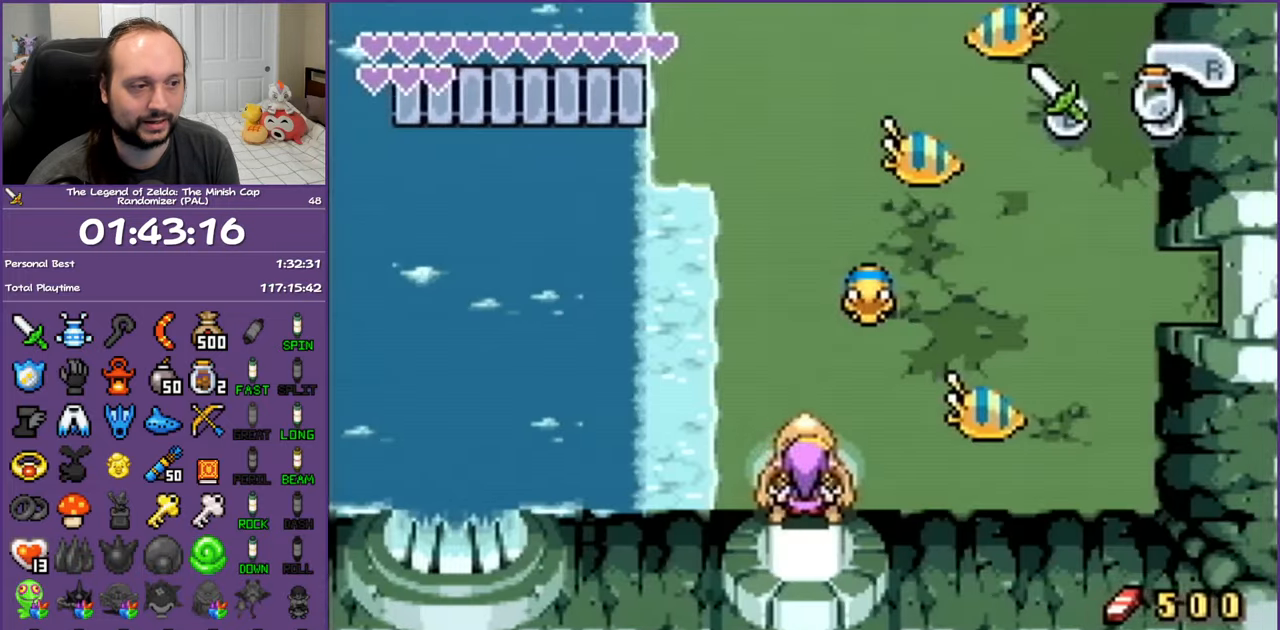
{"buttons": ["DPAD_UP", "DPAD_LEFT"], "events": []}
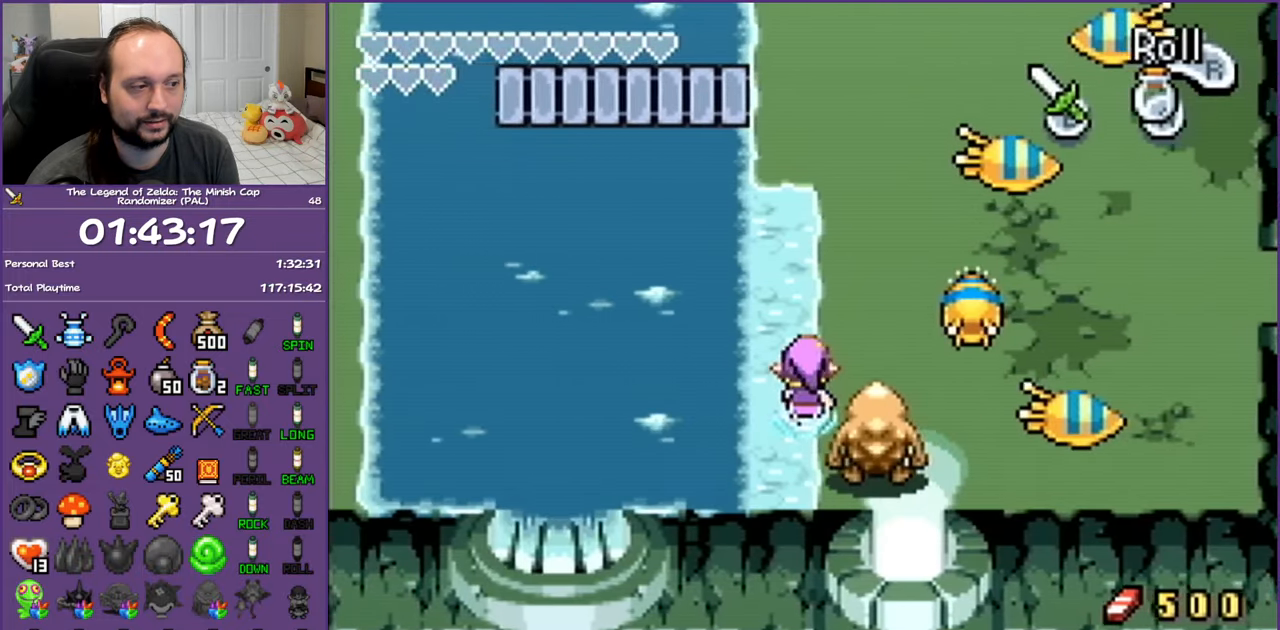
{"buttons": ["DPAD_UP"], "events": [[67, "DPAD_LEFT", "up"], [67, "R1", "down"], [200, "R1", "up"]]}
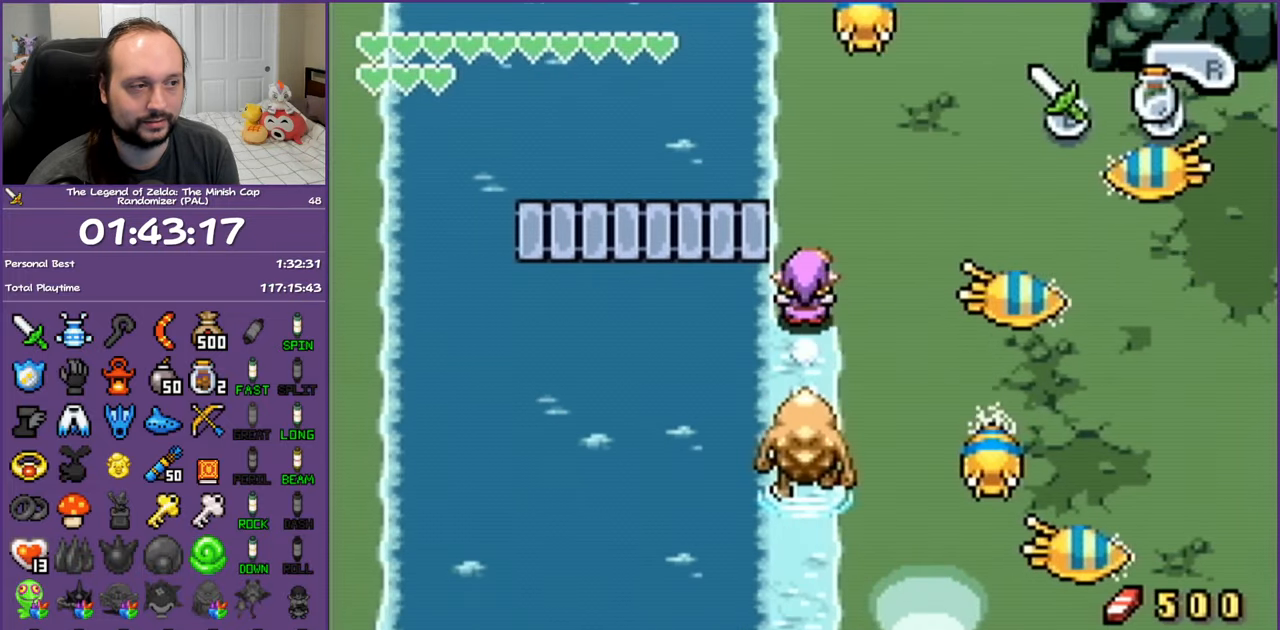
{"buttons": ["DPAD_LEFT"], "events": [[150, "DPAD_LEFT", "down"], [200, "DPAD_UP", "up"]]}
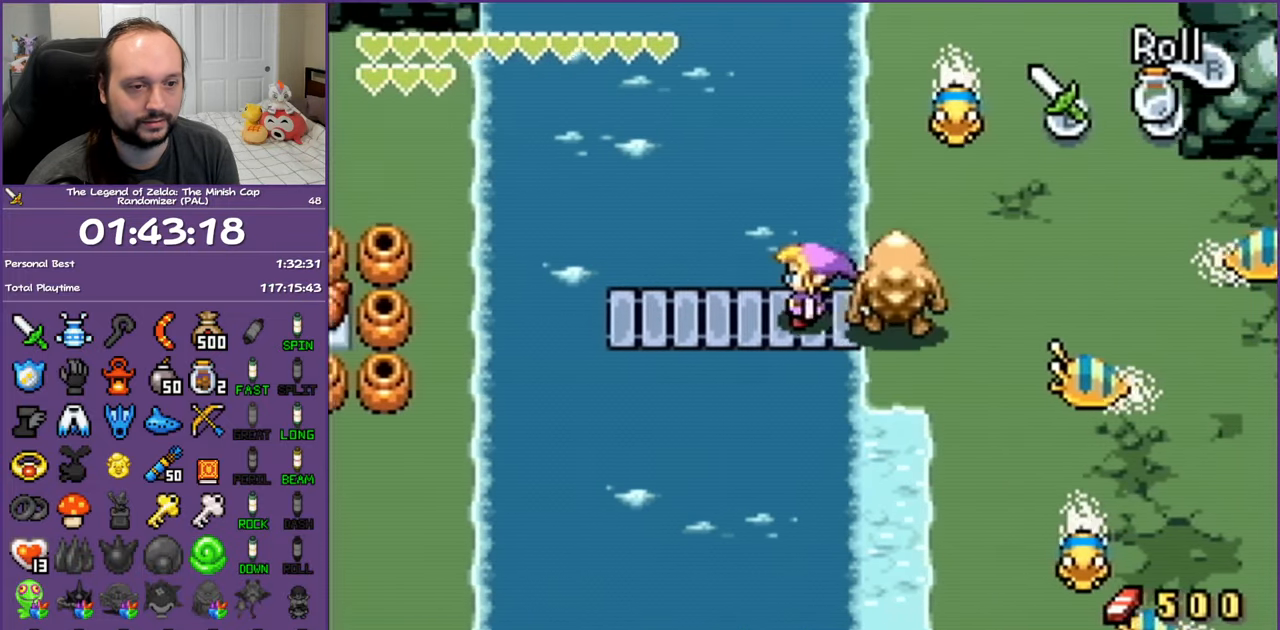
{"buttons": ["DPAD_RIGHT"], "events": [[417, "DPAD_LEFT", "up"], [483, "DPAD_RIGHT", "down"]]}
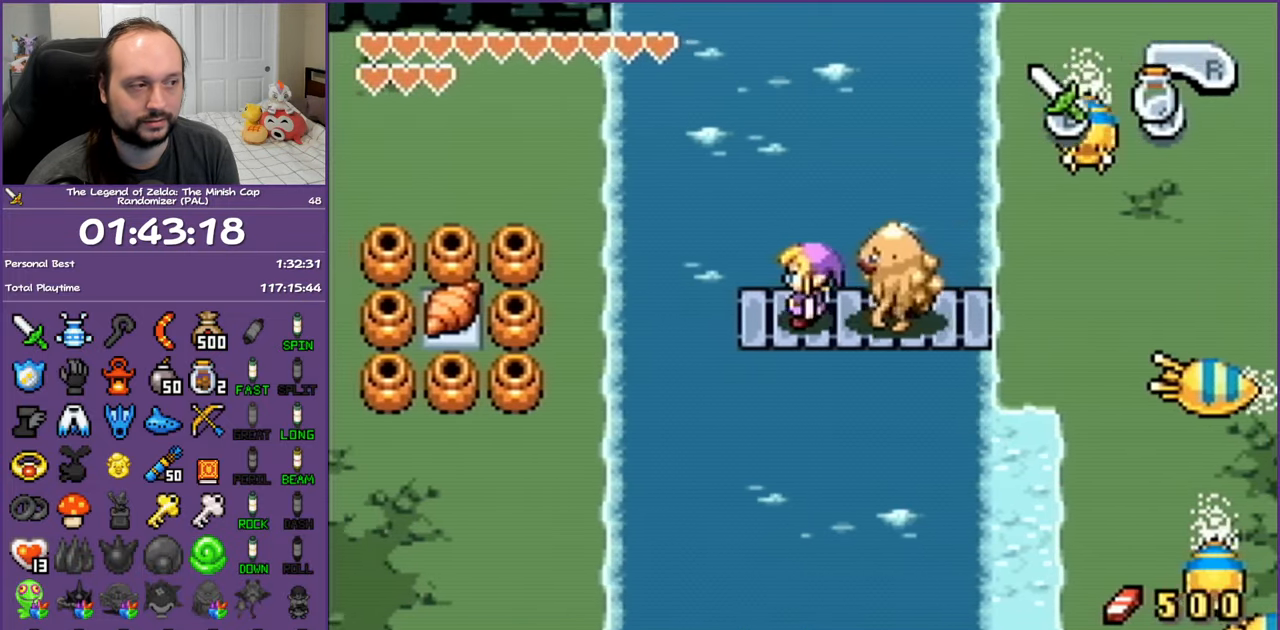
{"buttons": ["DPAD_RIGHT"], "events": []}
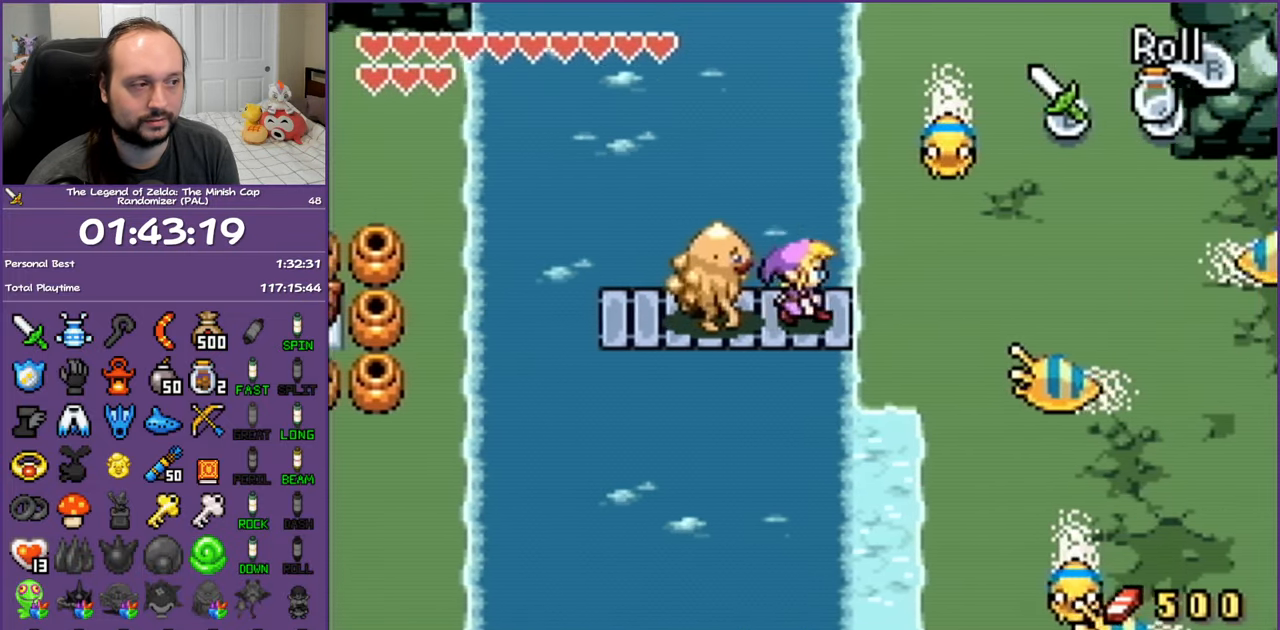
{"buttons": ["DPAD_UP"], "events": [[167, "DPAD_UP", "down"], [217, "DPAD_RIGHT", "up"], [217, "R1", "down"], [383, "R1", "up"]]}
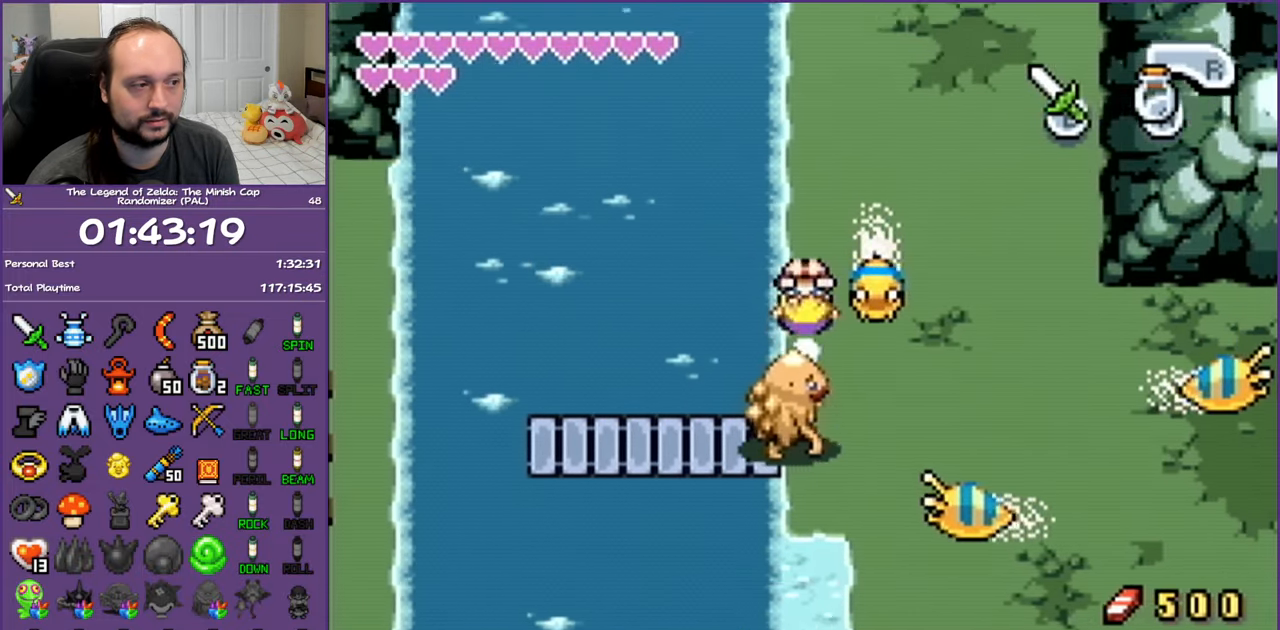
{"buttons": ["R1", "DPAD_UP"], "events": [[200, "R1", "down"]]}
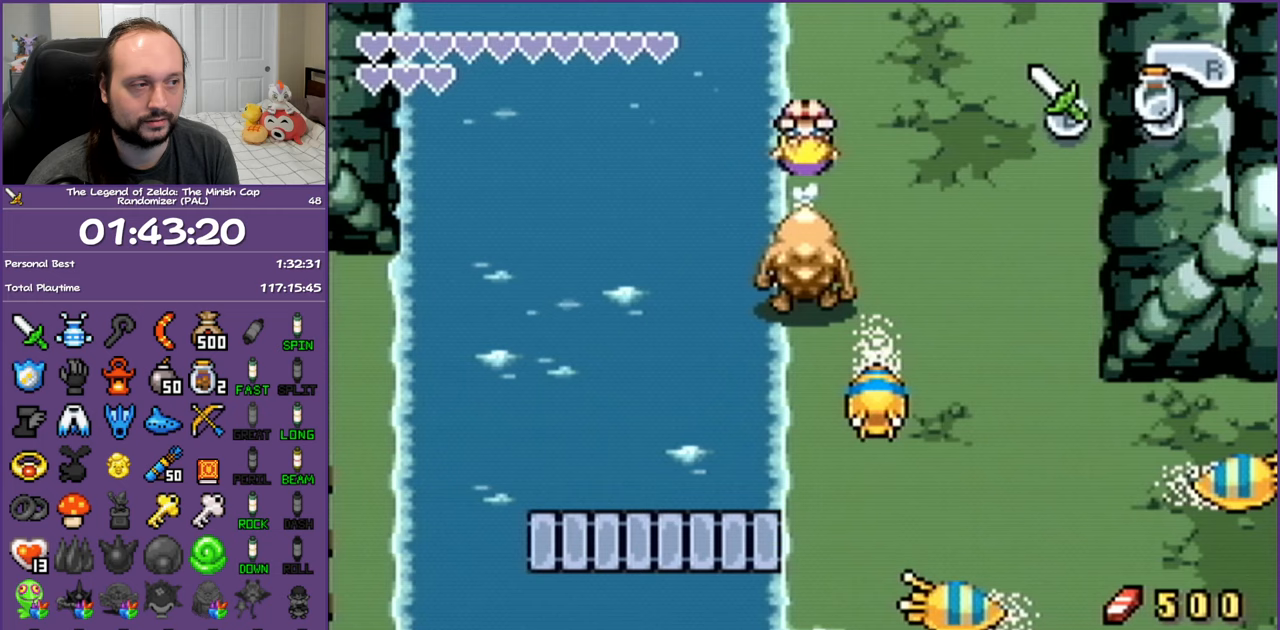
{"buttons": ["DPAD_UP"], "events": [[433, "R1", "up"]]}
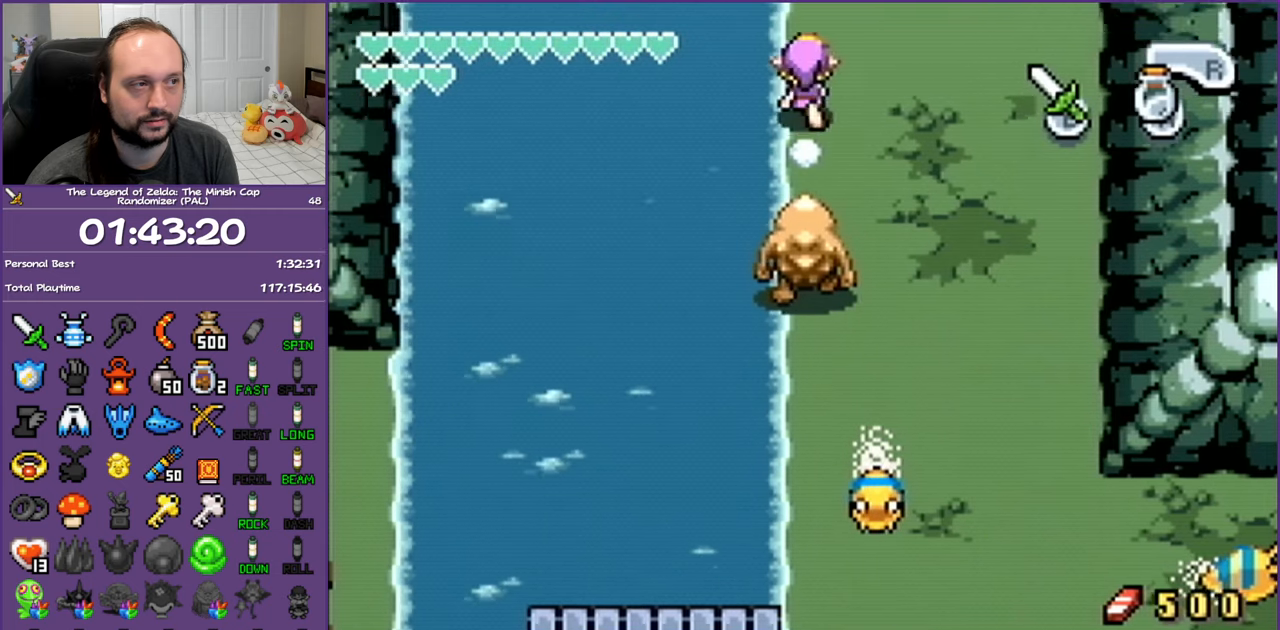
{"buttons": ["R1", "DPAD_UP"], "events": [[183, "R1", "down"], [317, "R1", "up"], [400, "R1", "down"]]}
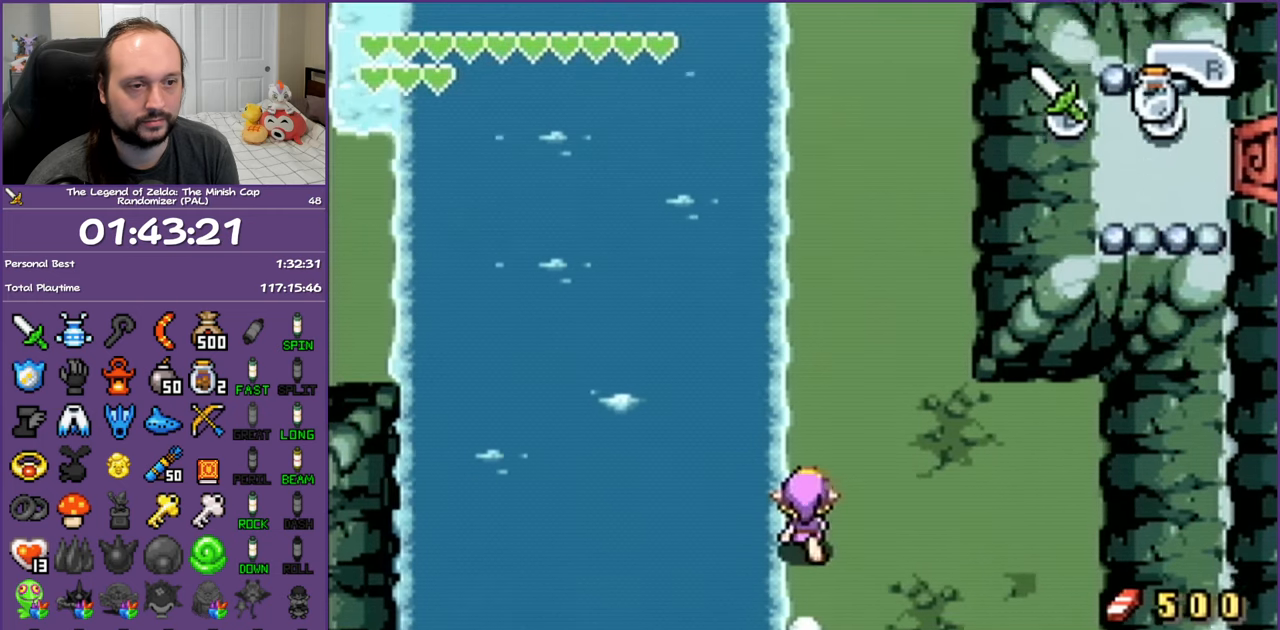
{"buttons": ["DPAD_UP"], "events": [[33, "R1", "up"], [117, "R1", "down"], [217, "R1", "up"], [300, "R1", "down"], [450, "R1", "up"]]}
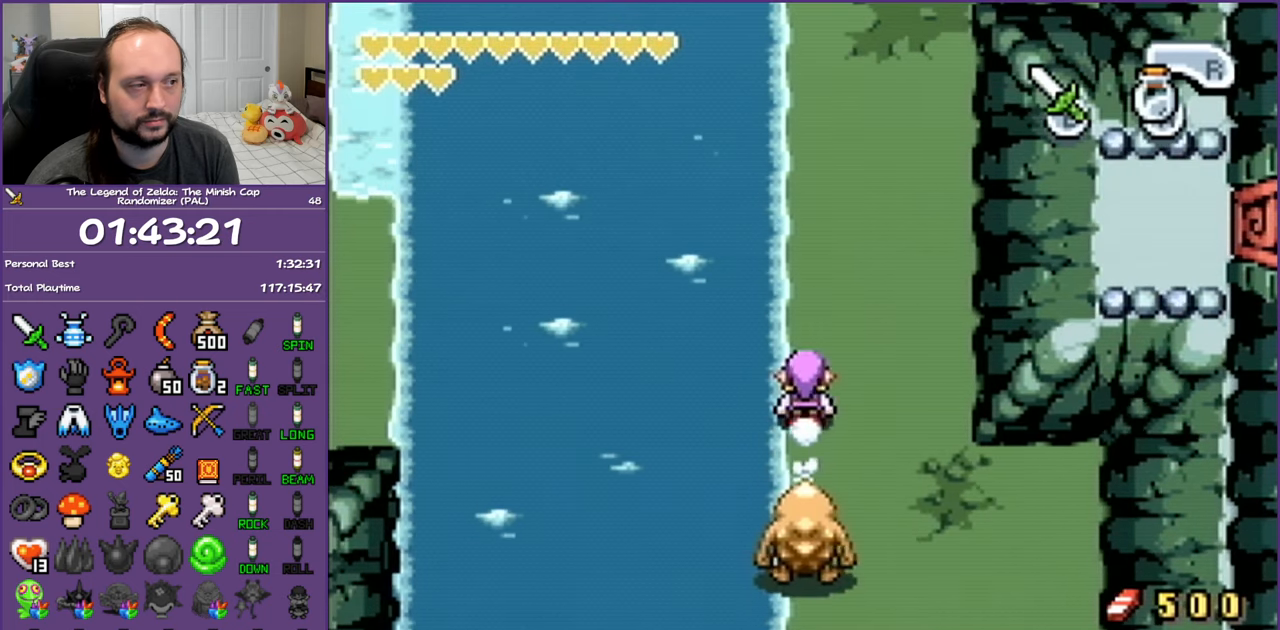
{"buttons": ["R1", "DPAD_UP", "DPAD_LEFT"], "events": [[33, "R1", "down"], [133, "R1", "up"], [233, "R1", "down"], [350, "R1", "up"], [433, "R1", "down"], [483, "DPAD_LEFT", "down"]]}
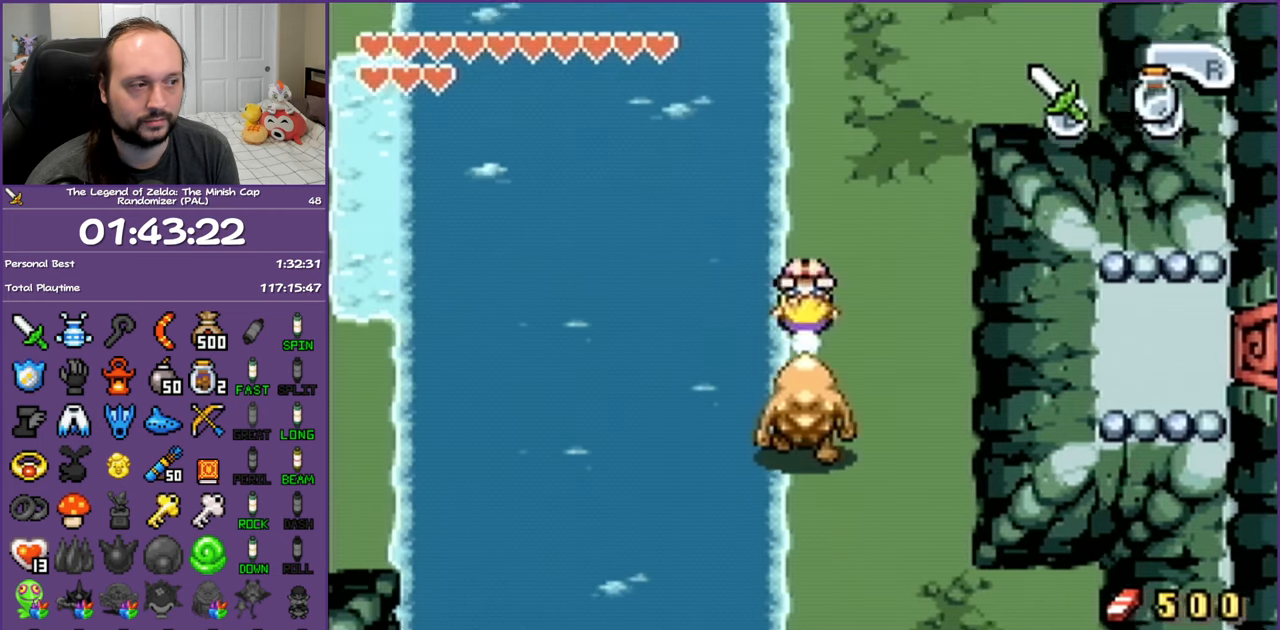
{"buttons": ["DPAD_LEFT"], "events": [[33, "DPAD_UP", "up"], [67, "R1", "up"], [200, "R1", "down"], [317, "R1", "up"], [400, "A", "down"], [483, "A", "up"]]}
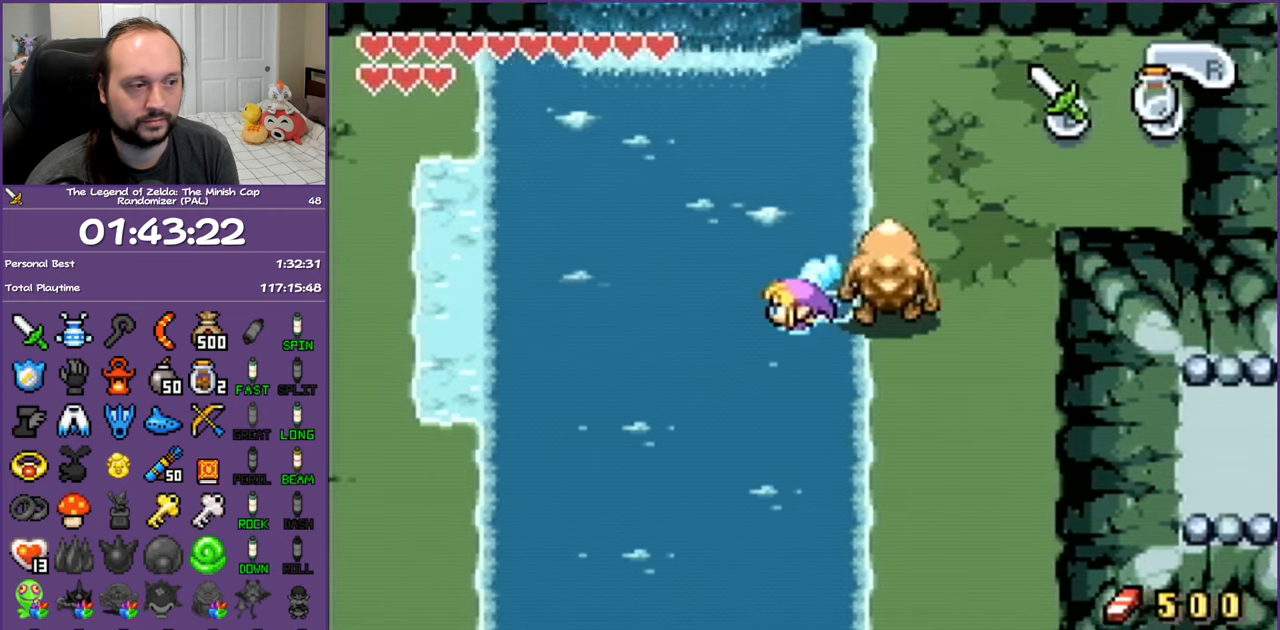
{"buttons": ["A", "DPAD_LEFT"], "events": [[83, "A", "down"], [200, "A", "up"], [283, "A", "down"], [367, "A", "up"], [467, "A", "down"]]}
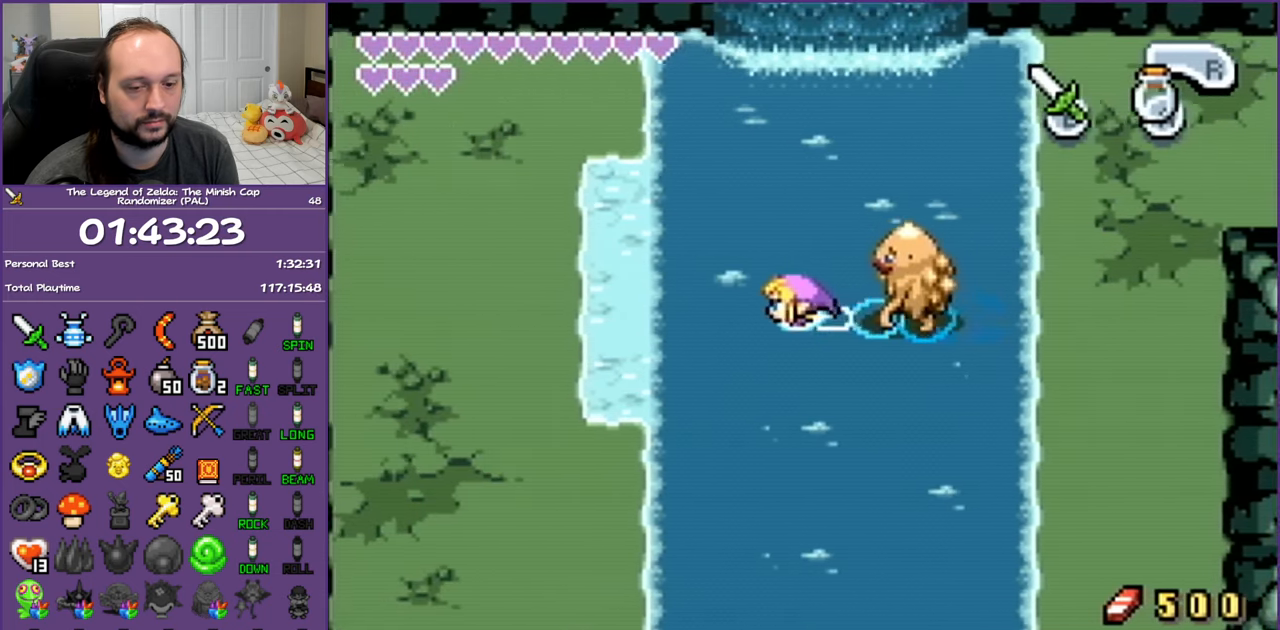
{"buttons": ["DPAD_LEFT"], "events": [[50, "A", "up"], [117, "A", "down"], [233, "A", "up"], [317, "A", "down"], [467, "A", "up"]]}
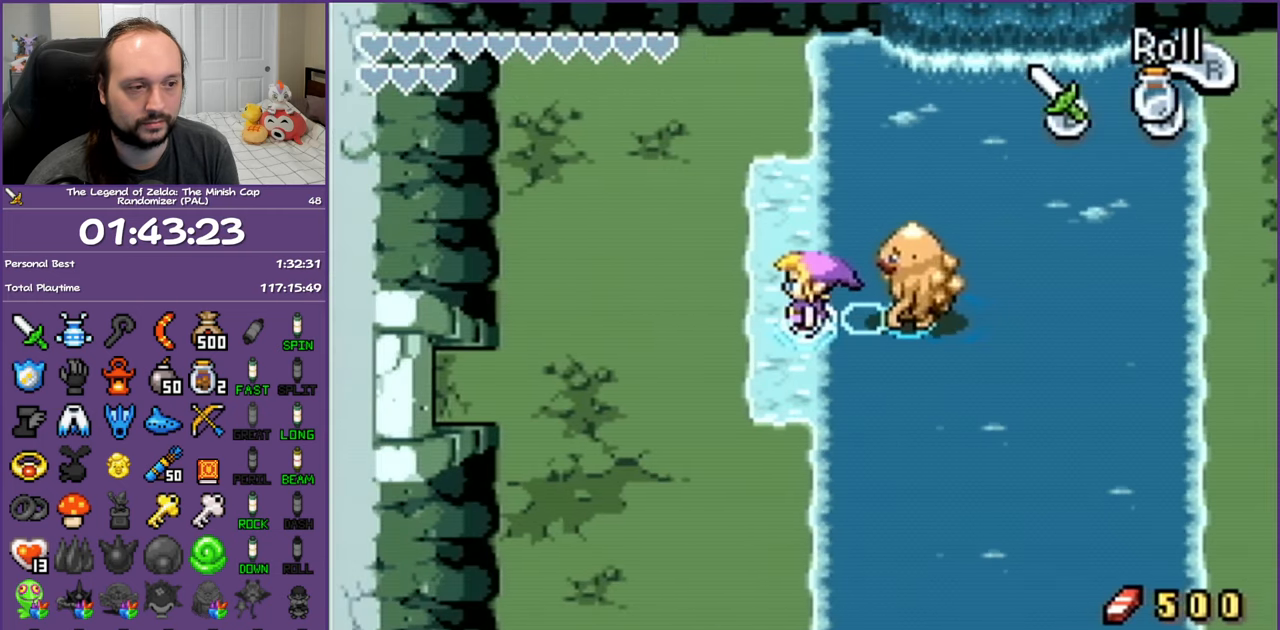
{"buttons": ["DPAD_DOWN", "DPAD_LEFT"], "events": [[17, "A", "down"], [167, "DPAD_DOWN", "down"], [183, "A", "up"]]}
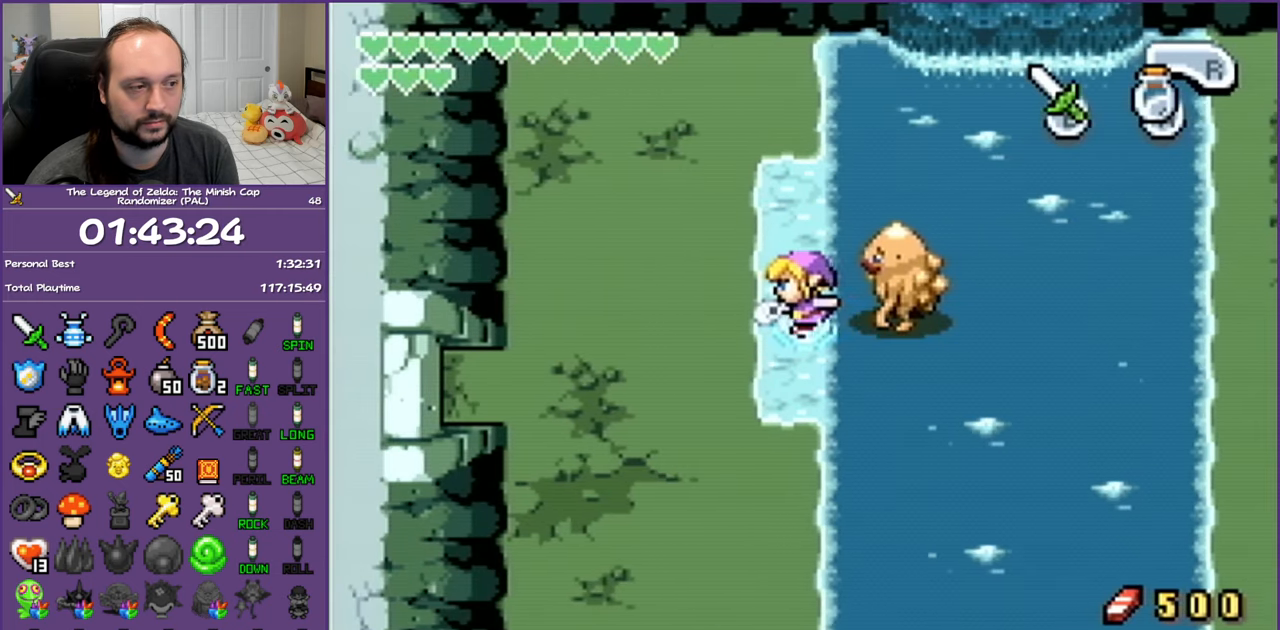
{"buttons": ["R1", "DPAD_LEFT"], "events": [[417, "R1", "down"], [450, "DPAD_DOWN", "up"]]}
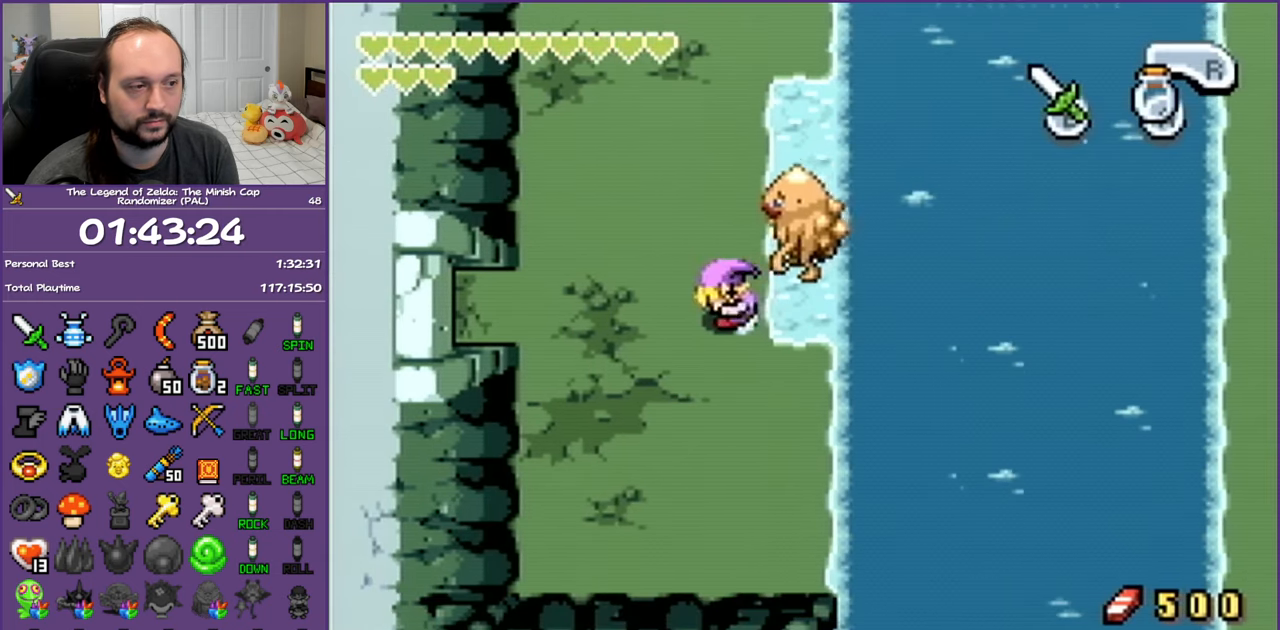
{"buttons": ["R1", "DPAD_LEFT"], "events": [[83, "R1", "up"], [417, "R1", "down"]]}
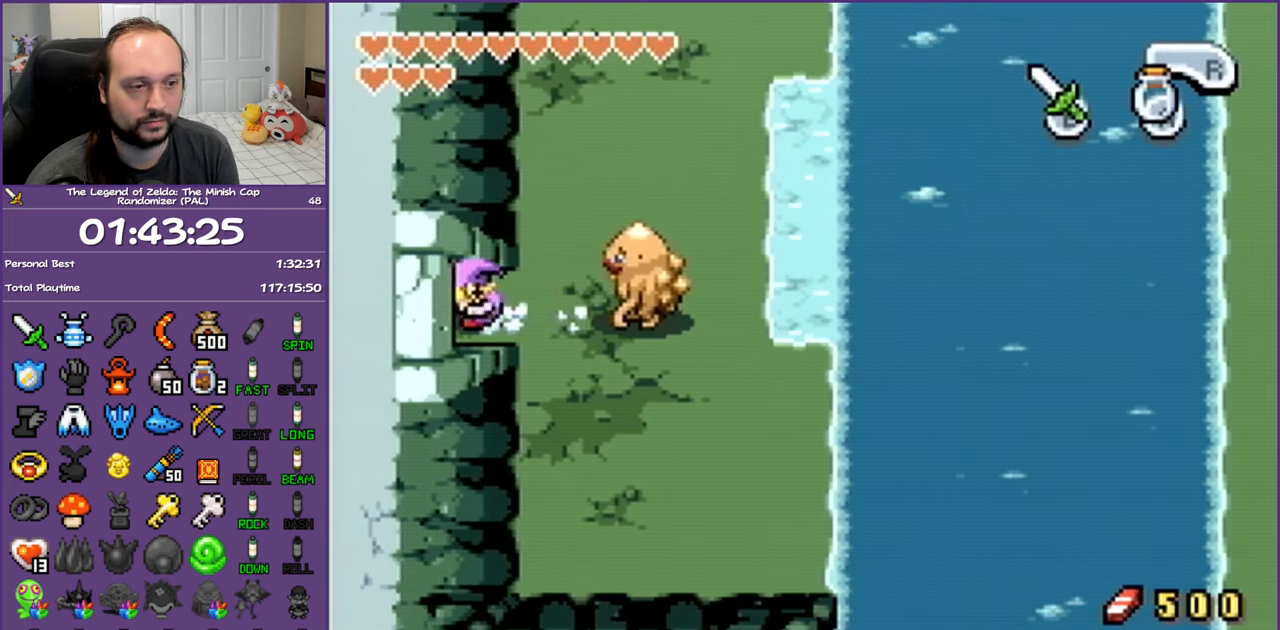
{"buttons": ["R1", "DPAD_LEFT"], "events": []}